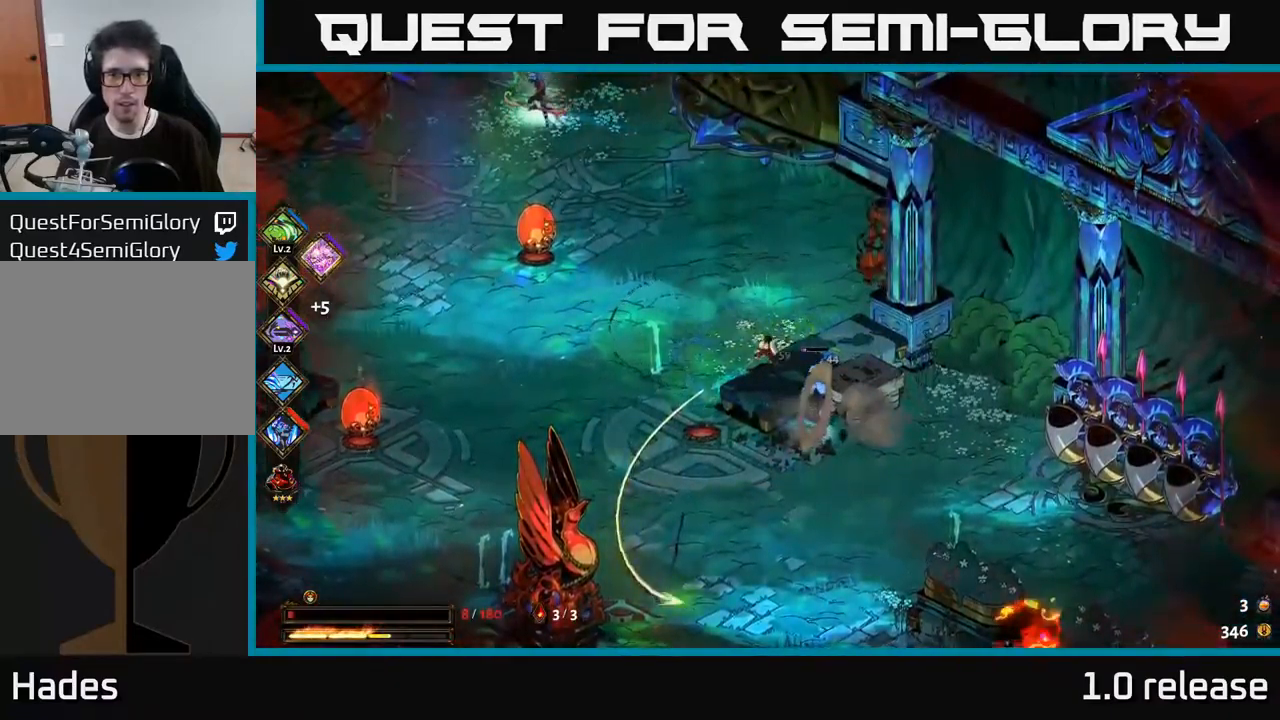
Gameplay with a controller (Xbox layout); each line is a JSON object with the inputs held at the frame after it. "events" lists button and stick changes between this image and that frame as [ms after this image, input, new state], when the widget could be followed in between. Not read: L3 R3.
{"buttons": [], "left_stick": "up-left", "right_stick": "center", "events": [[50, "A", "down"], [133, "X", "down"], [183, "left_stick", "down-right"], [233, "X", "up"], [267, "A", "up"], [300, "A", "down"], [333, "X", "down"], [350, "A", "up"], [367, "left_stick", "right"], [433, "X", "up"], [483, "left_stick", "up-left"]]}
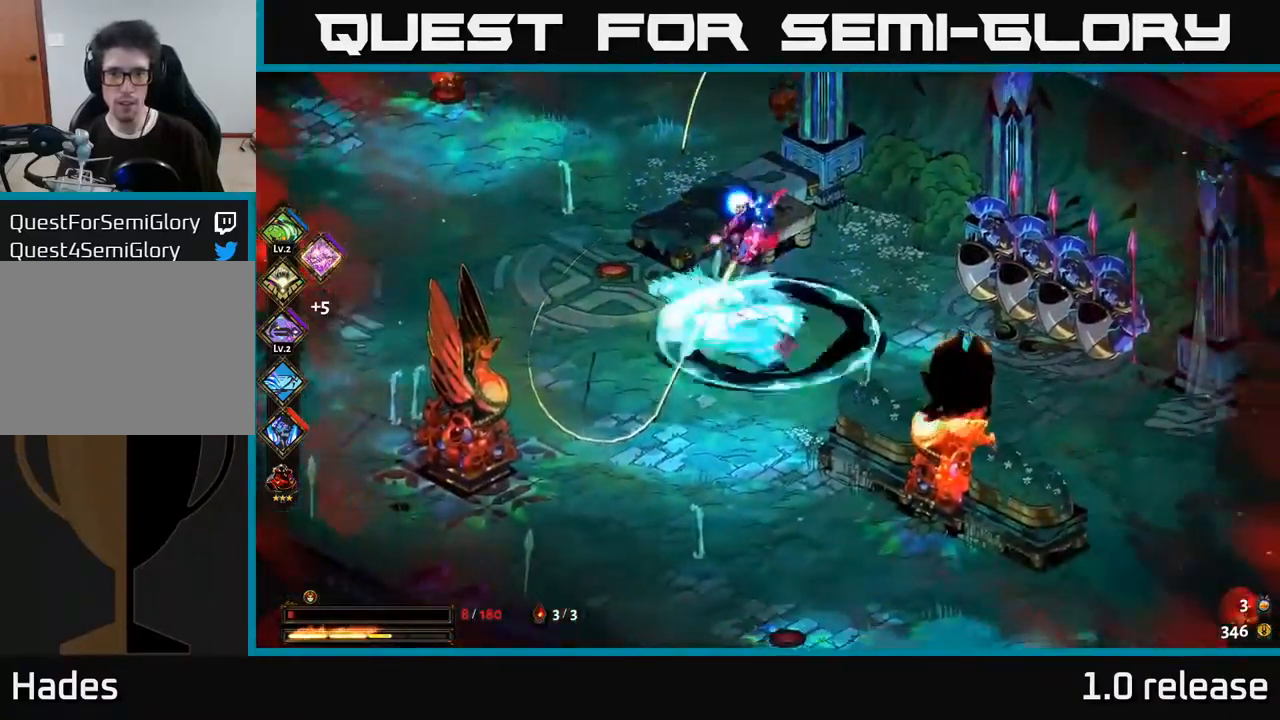
{"buttons": ["A"], "left_stick": "up-left", "right_stick": "center", "events": [[217, "A", "down"], [350, "A", "up"], [483, "A", "down"]]}
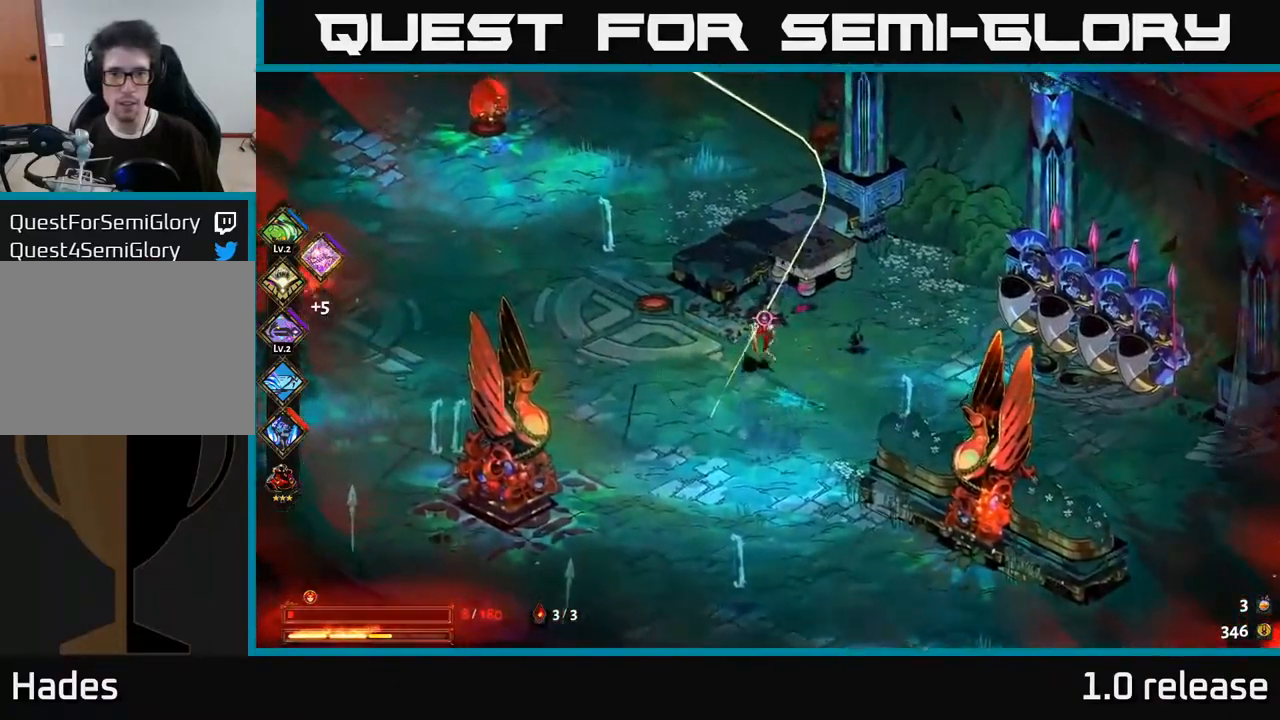
{"buttons": [], "left_stick": "up-left", "right_stick": "center", "events": [[133, "A", "up"], [150, "B", "down"], [267, "B", "up"]]}
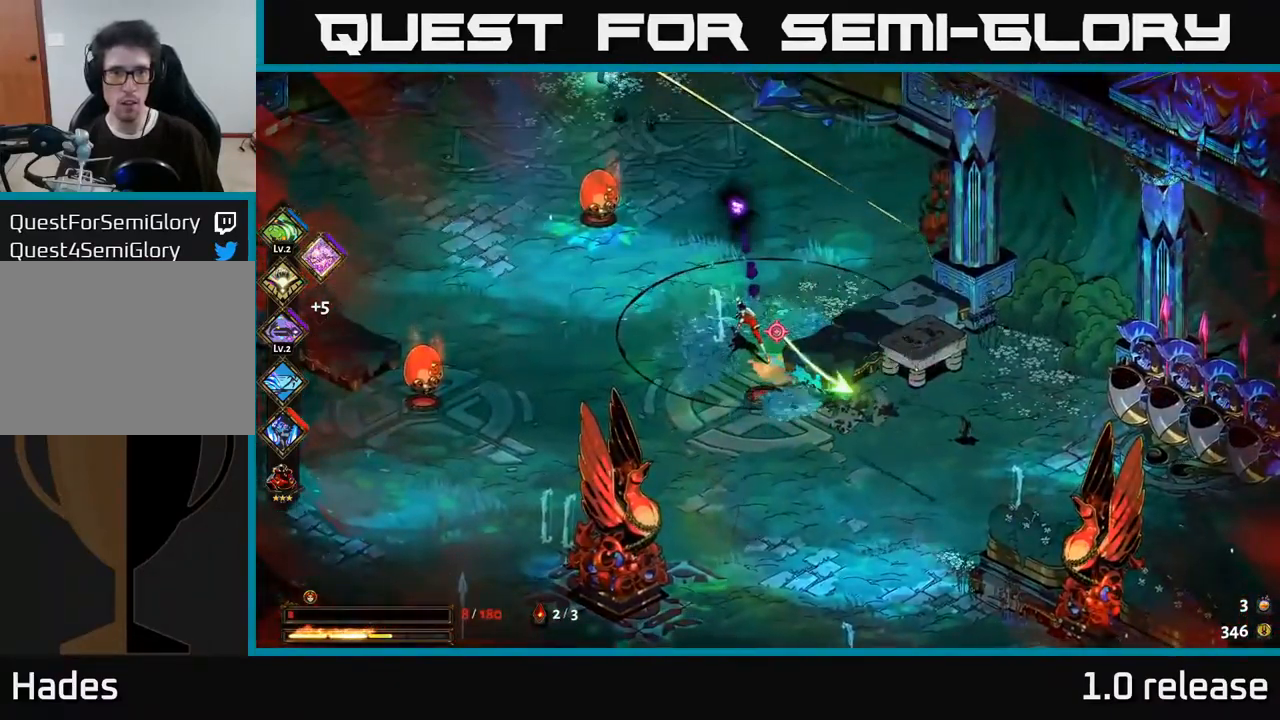
{"buttons": ["A"], "left_stick": "left", "right_stick": "center", "events": [[17, "B", "down"], [134, "B", "up"], [200, "B", "down"], [300, "B", "up"], [467, "A", "down"], [484, "left_stick", "left"]]}
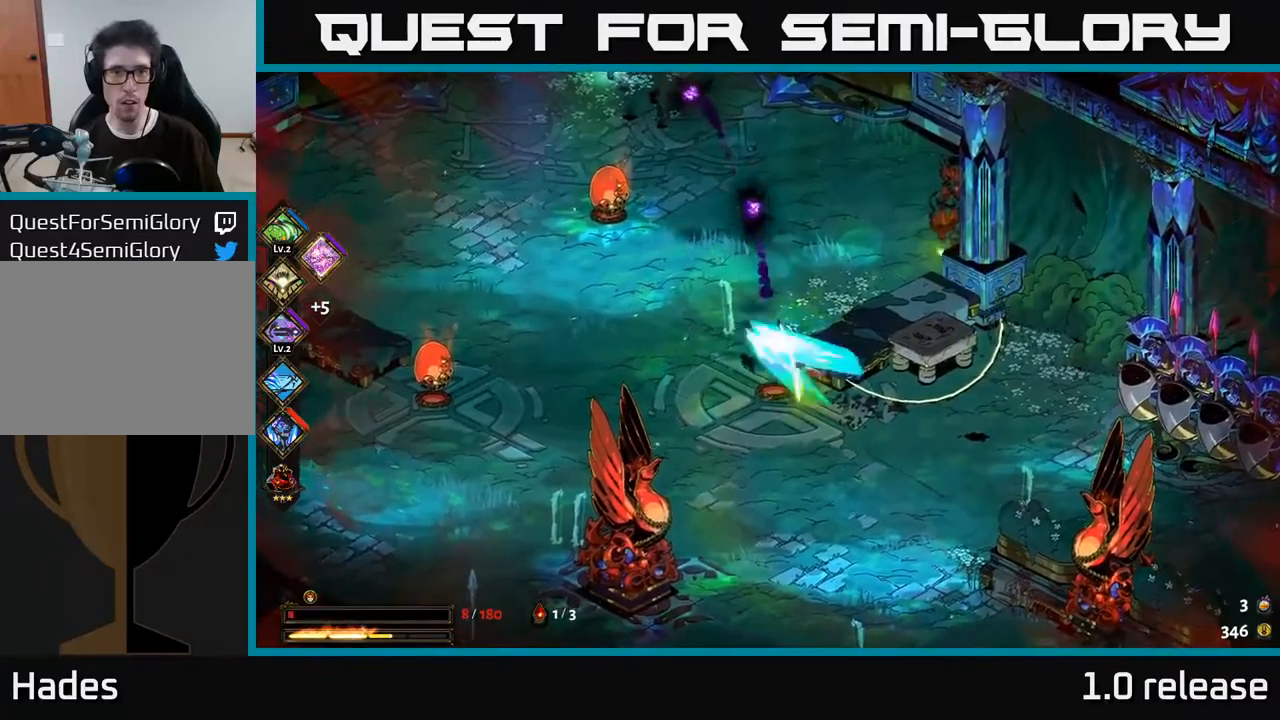
{"buttons": [], "left_stick": "left", "right_stick": "center", "events": [[100, "A", "up"], [184, "A", "down"], [334, "A", "up"]]}
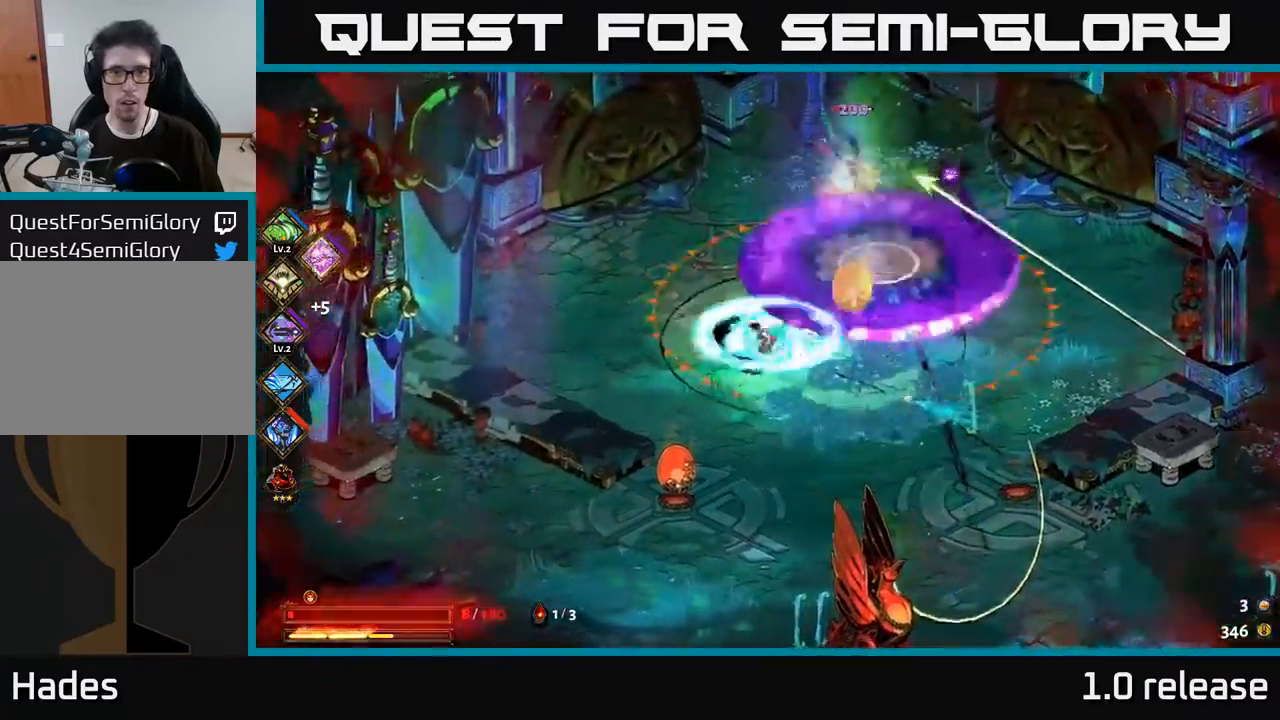
{"buttons": [], "left_stick": "up-left", "right_stick": "center", "events": [[317, "A", "down"], [450, "left_stick", "up-left"], [484, "A", "up"]]}
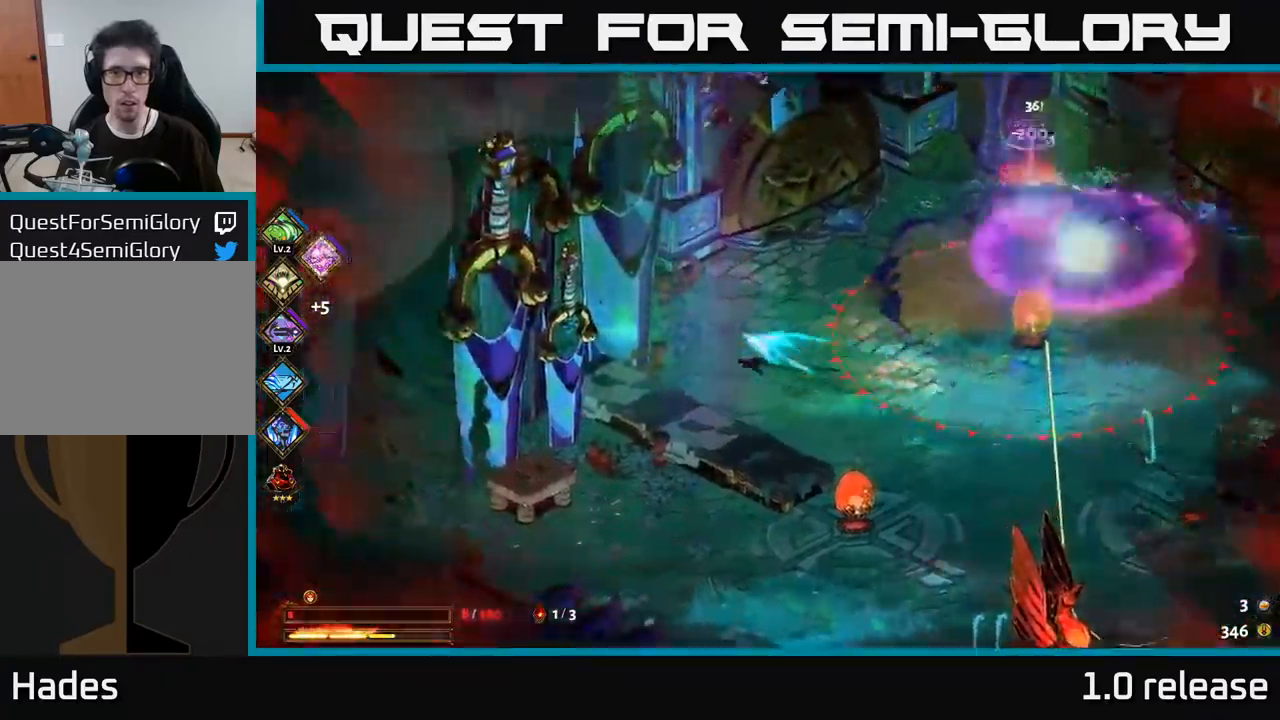
{"buttons": [], "left_stick": "up-right", "right_stick": "center", "events": [[234, "left_stick", "up-right"]]}
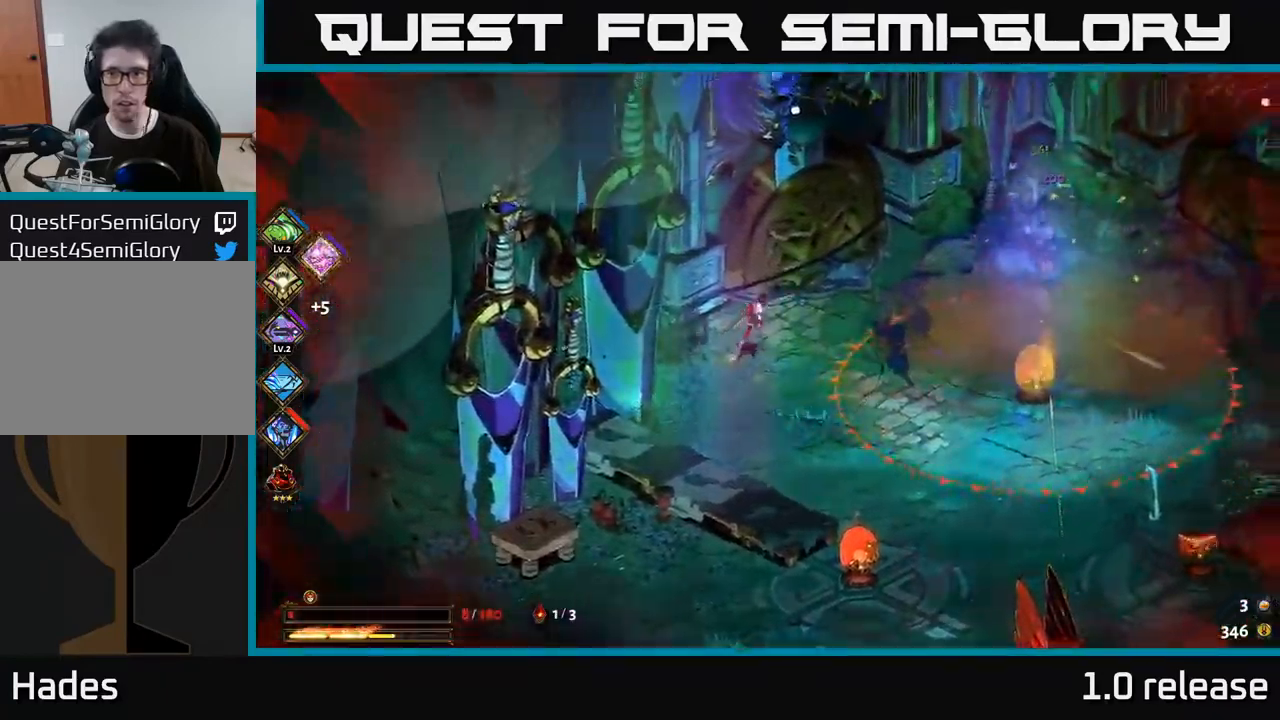
{"buttons": ["X"], "left_stick": "right", "right_stick": "center", "events": [[67, "A", "down"], [234, "A", "up"], [234, "left_stick", "right"], [334, "A", "down"], [400, "X", "down"], [500, "A", "up"]]}
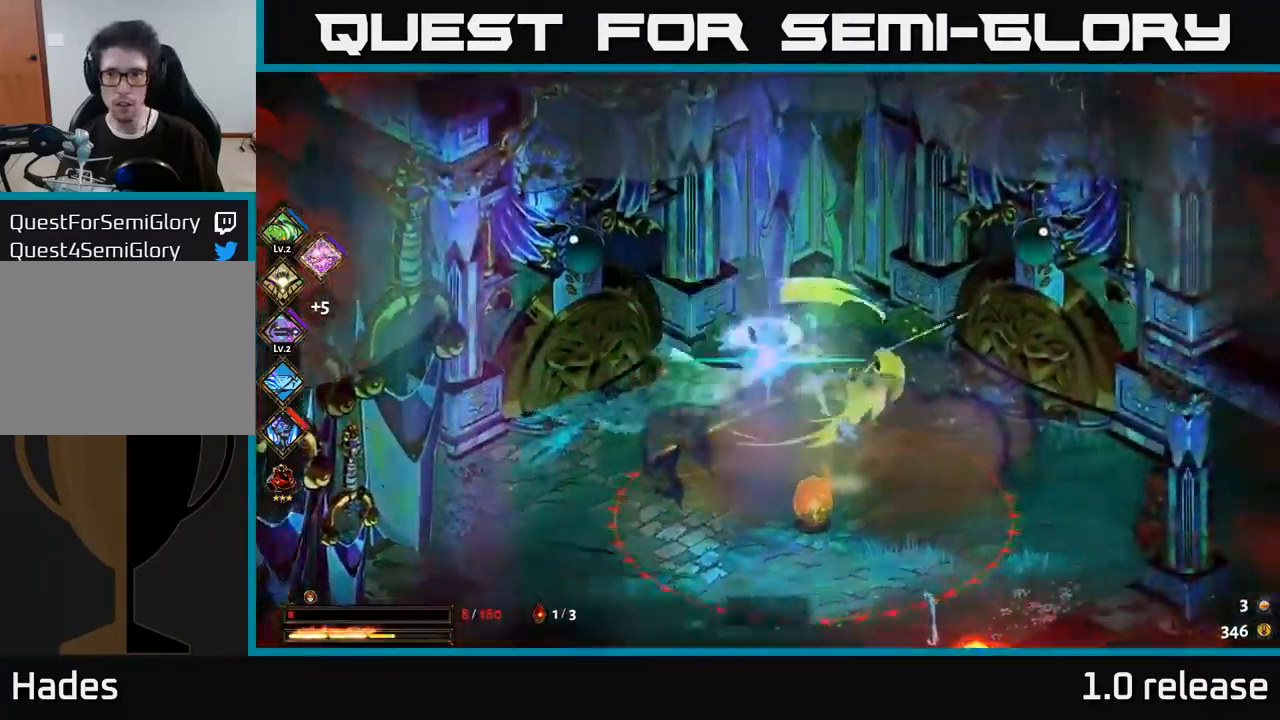
{"buttons": [], "left_stick": "up-right", "right_stick": "center", "events": [[34, "X", "up"], [117, "left_stick", "up-right"]]}
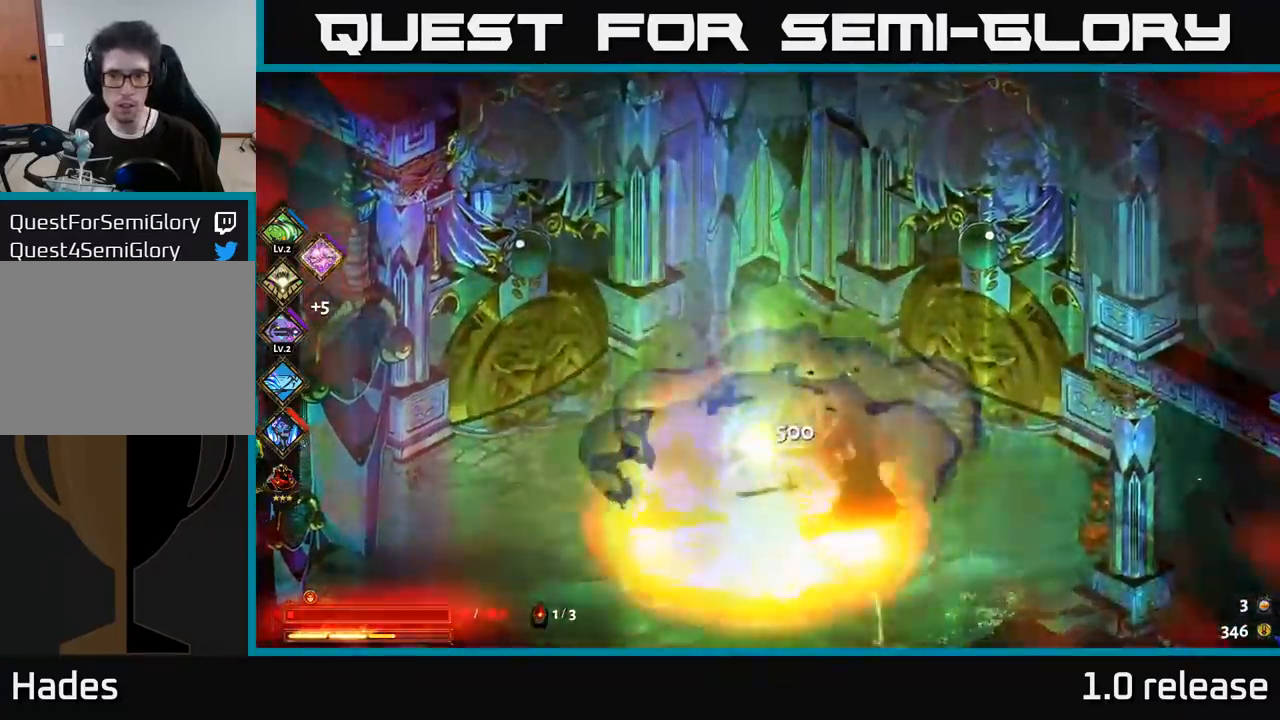
{"buttons": [], "left_stick": "down", "right_stick": "center", "events": [[117, "left_stick", "center"], [400, "left_stick", "down"]]}
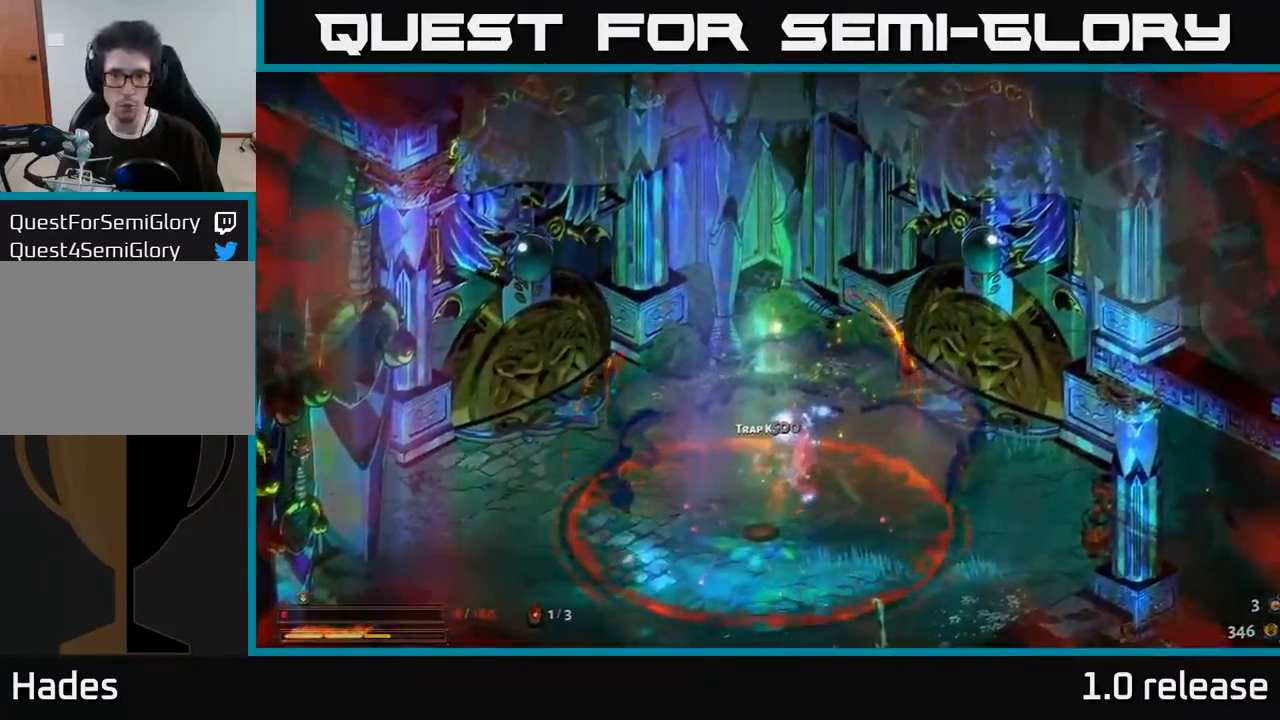
{"buttons": [], "left_stick": "down", "right_stick": "center", "events": [[50, "A", "down"], [184, "A", "up"], [317, "A", "down"], [467, "A", "up"]]}
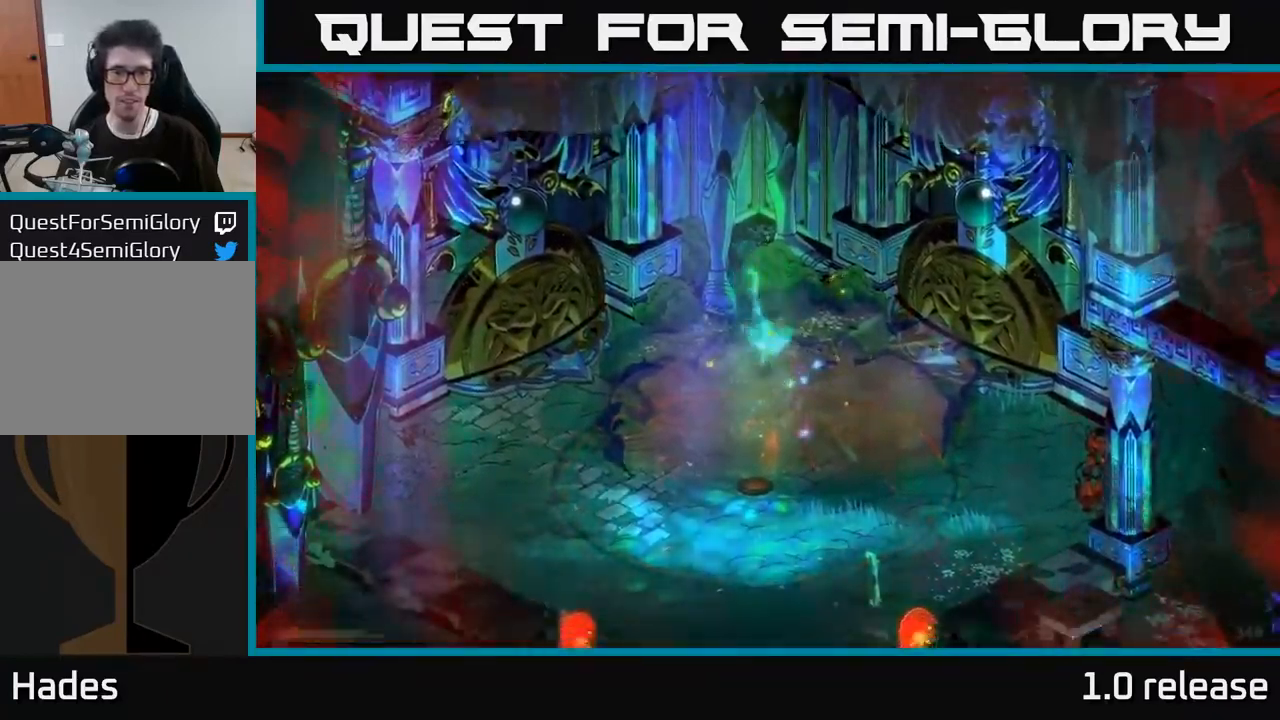
{"buttons": [], "left_stick": "up-left", "right_stick": "center", "events": [[167, "left_stick", "down-right"], [384, "left_stick", "down-left"], [484, "left_stick", "up-left"]]}
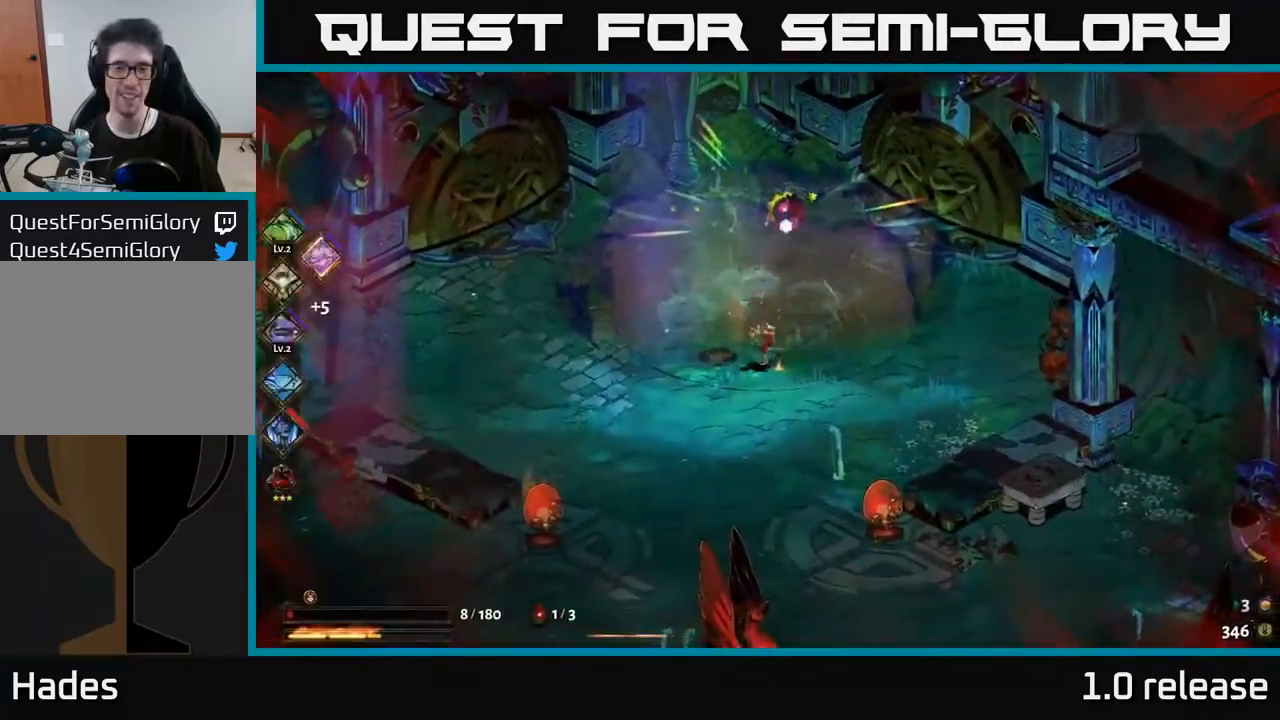
{"buttons": [], "left_stick": "center", "right_stick": "center", "events": [[17, "left_stick", "up"], [250, "left_stick", "up-right"], [467, "left_stick", "center"]]}
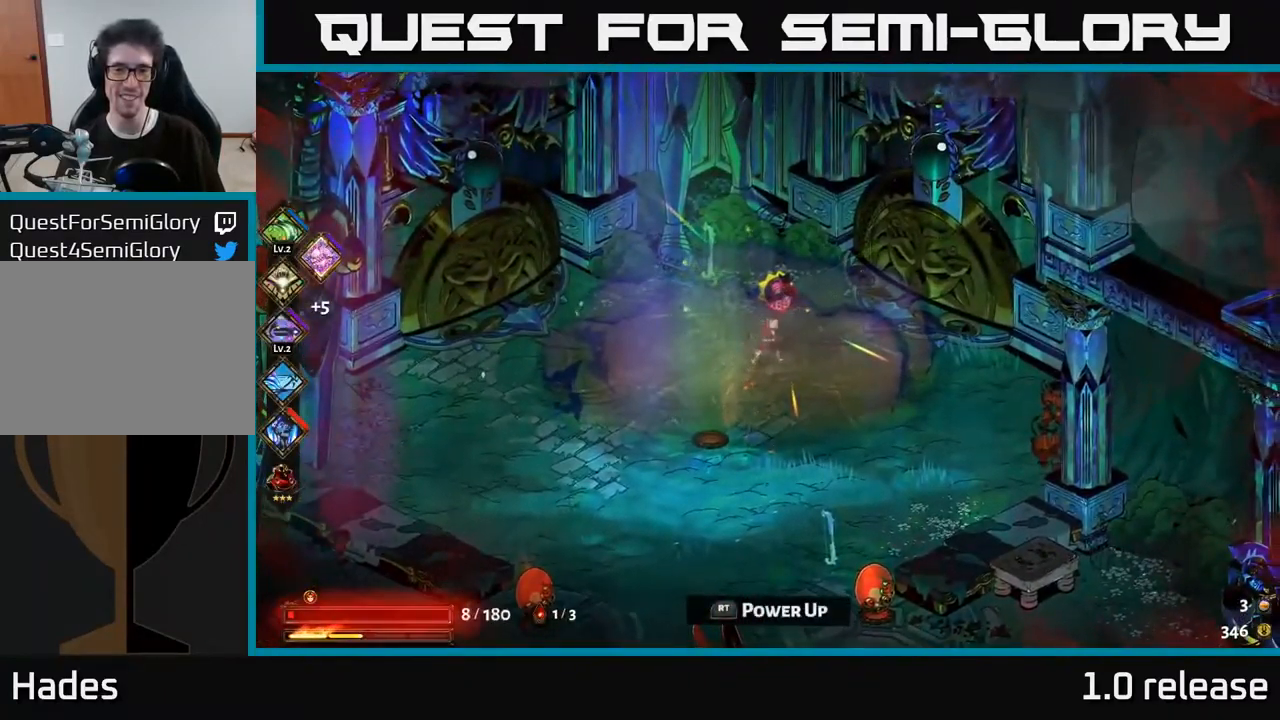
{"buttons": [], "left_stick": "center", "right_stick": "center", "events": []}
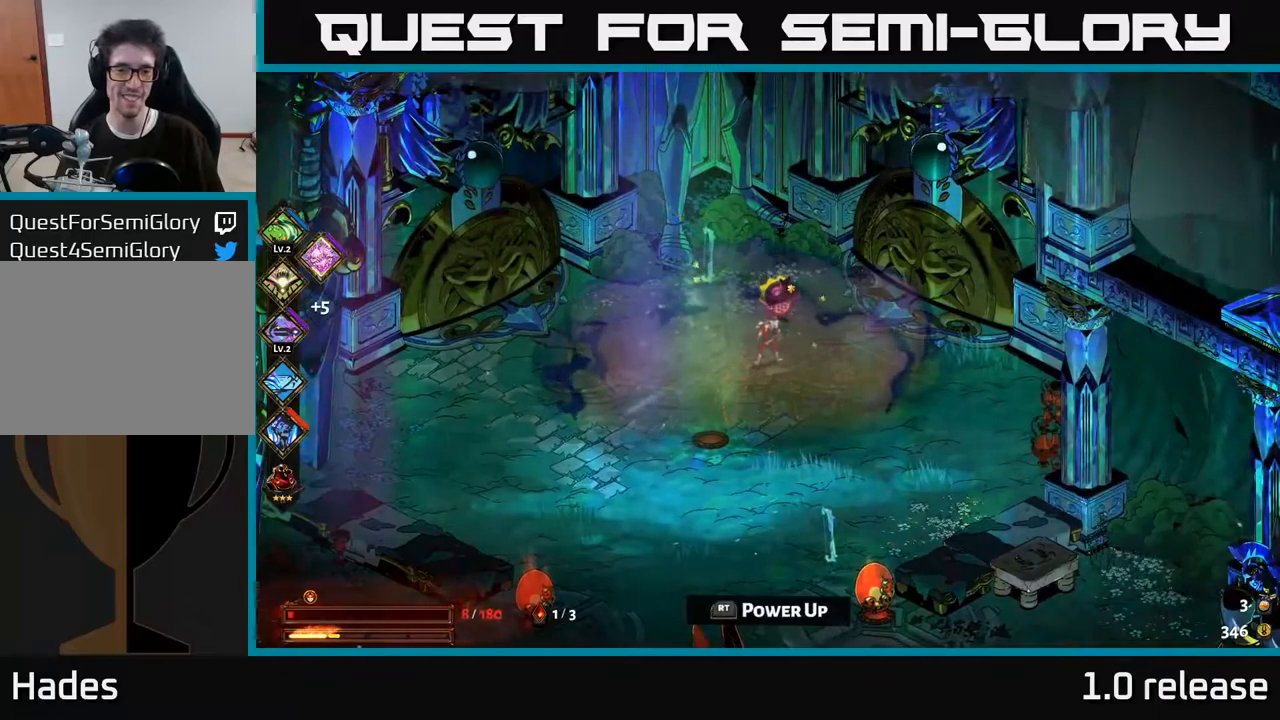
{"buttons": [], "left_stick": "center", "right_stick": "center", "events": [[150, "R2", "down"], [266, "R2", "up"]]}
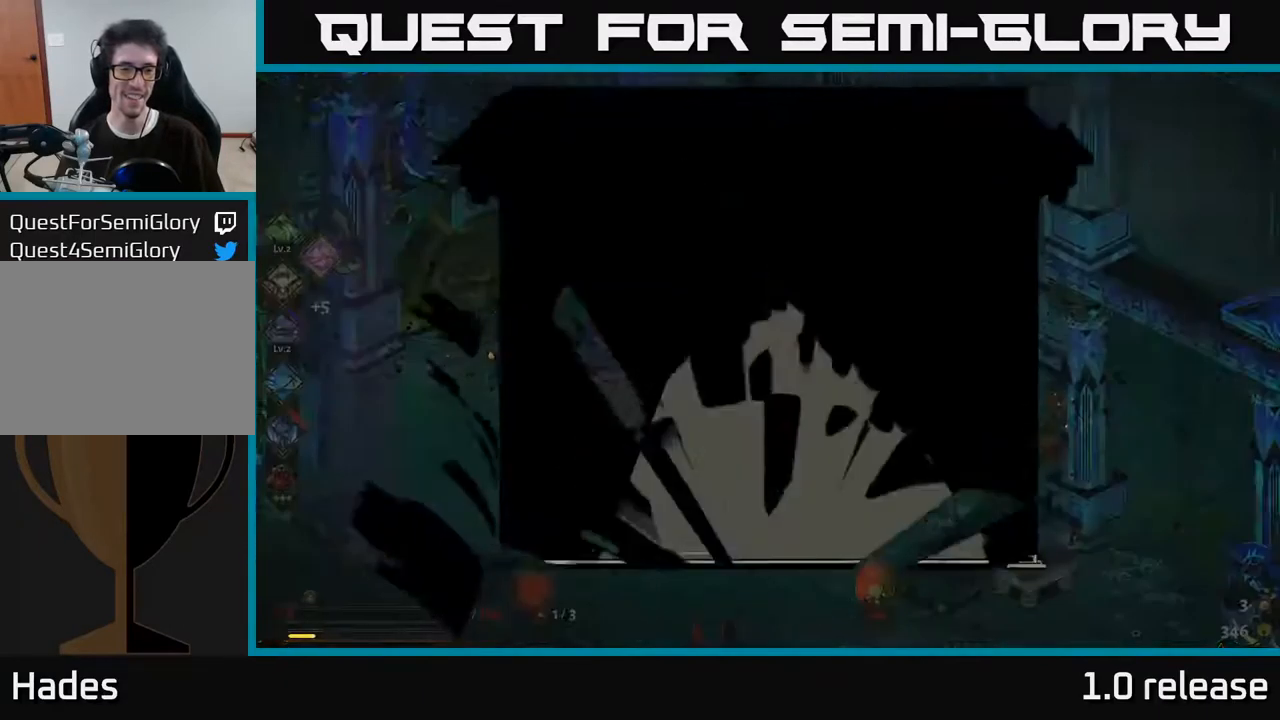
{"buttons": [], "left_stick": "center", "right_stick": "center", "events": []}
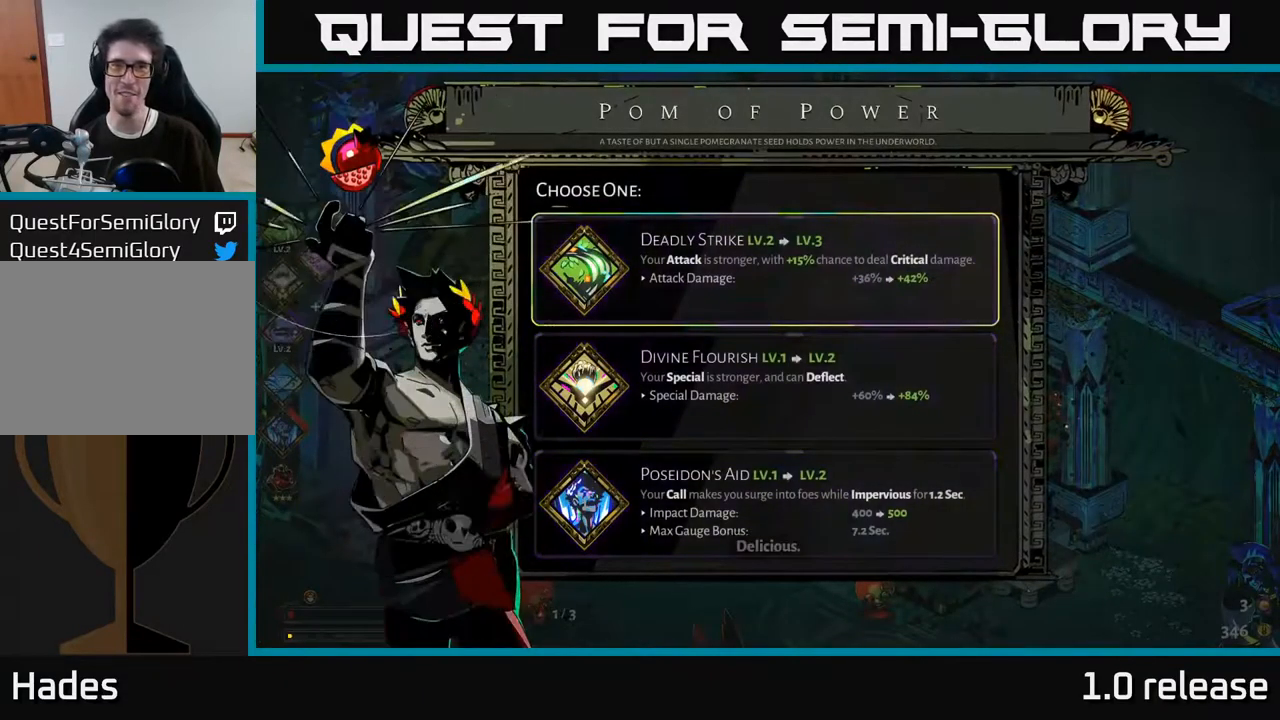
{"buttons": [], "left_stick": "center", "right_stick": "center", "events": []}
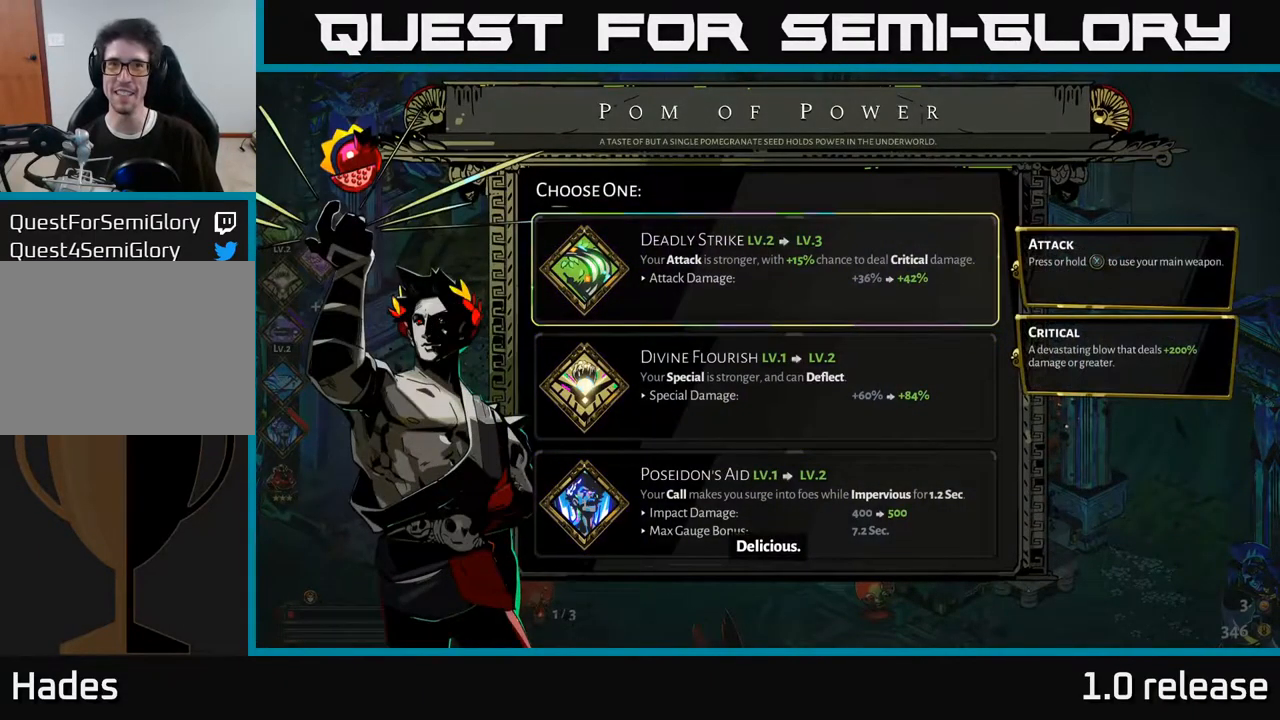
{"buttons": [], "left_stick": "center", "right_stick": "center", "events": []}
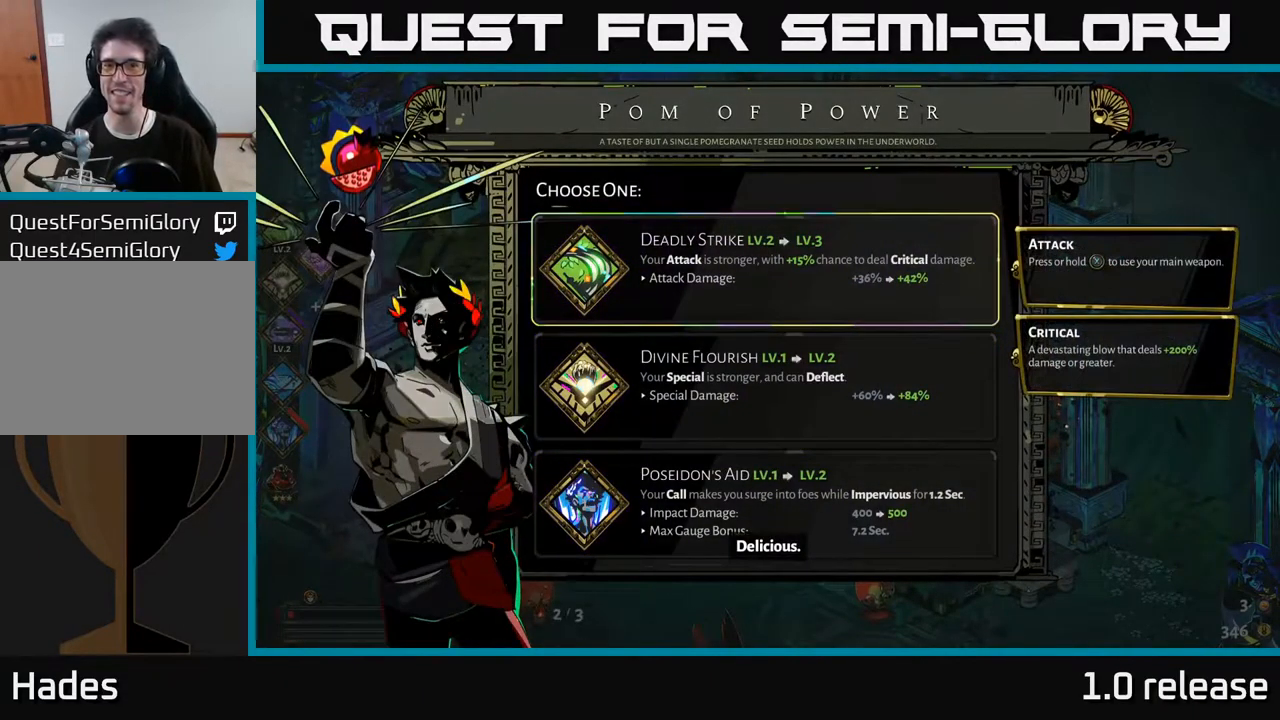
{"buttons": [], "left_stick": "center", "right_stick": "center", "events": []}
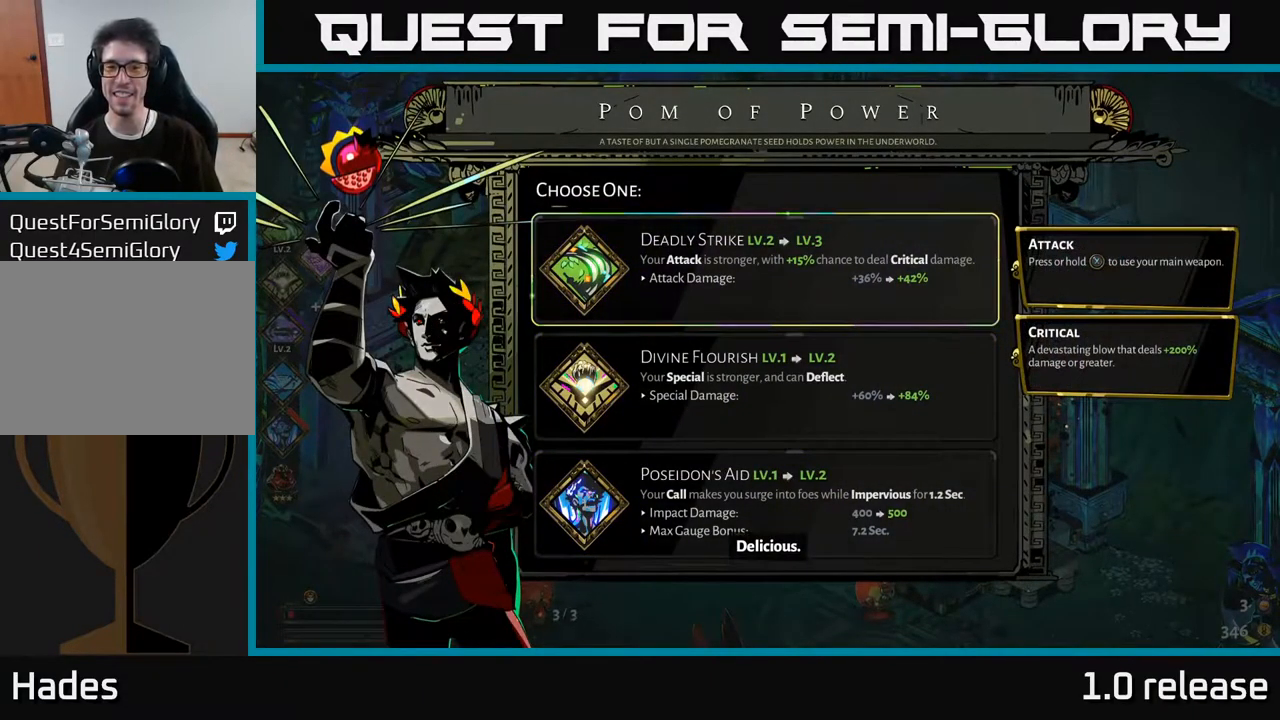
{"buttons": [], "left_stick": "center", "right_stick": "center", "events": []}
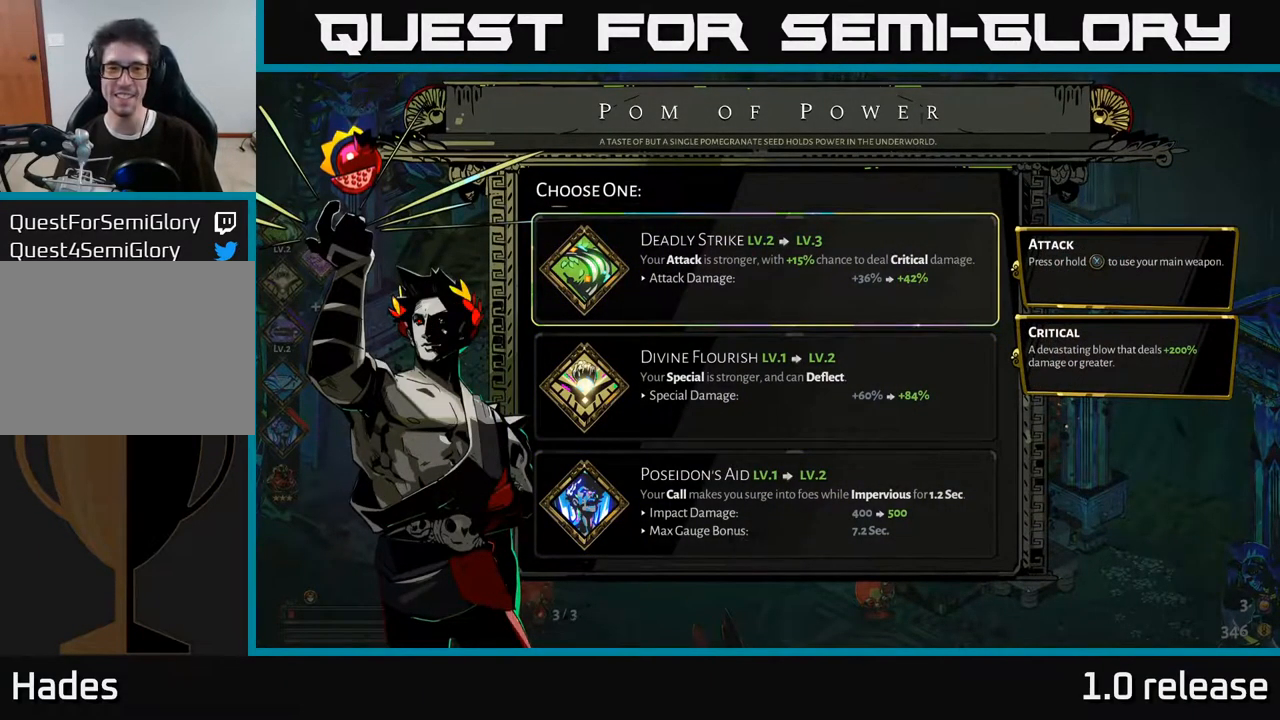
{"buttons": [], "left_stick": "center", "right_stick": "center", "events": [[300, "left_stick", "down"], [500, "left_stick", "center"]]}
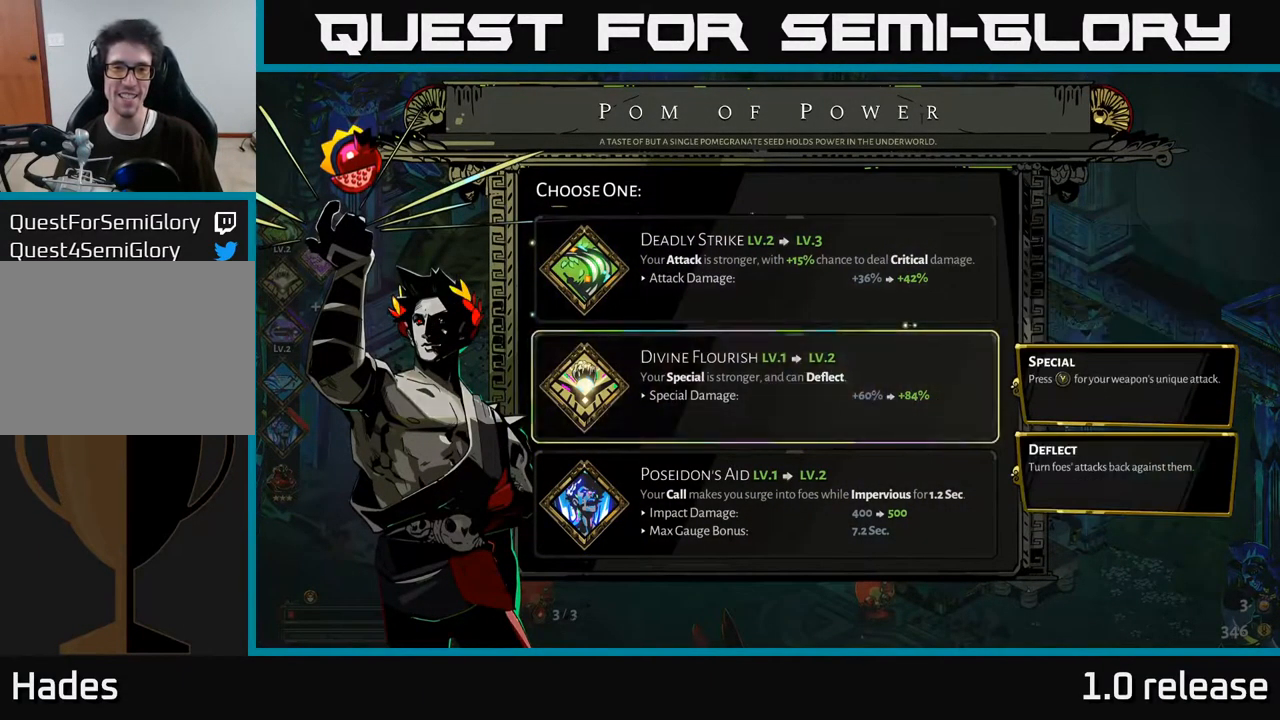
{"buttons": [], "left_stick": "center", "right_stick": "center", "events": [[200, "left_stick", "up"], [350, "left_stick", "center"]]}
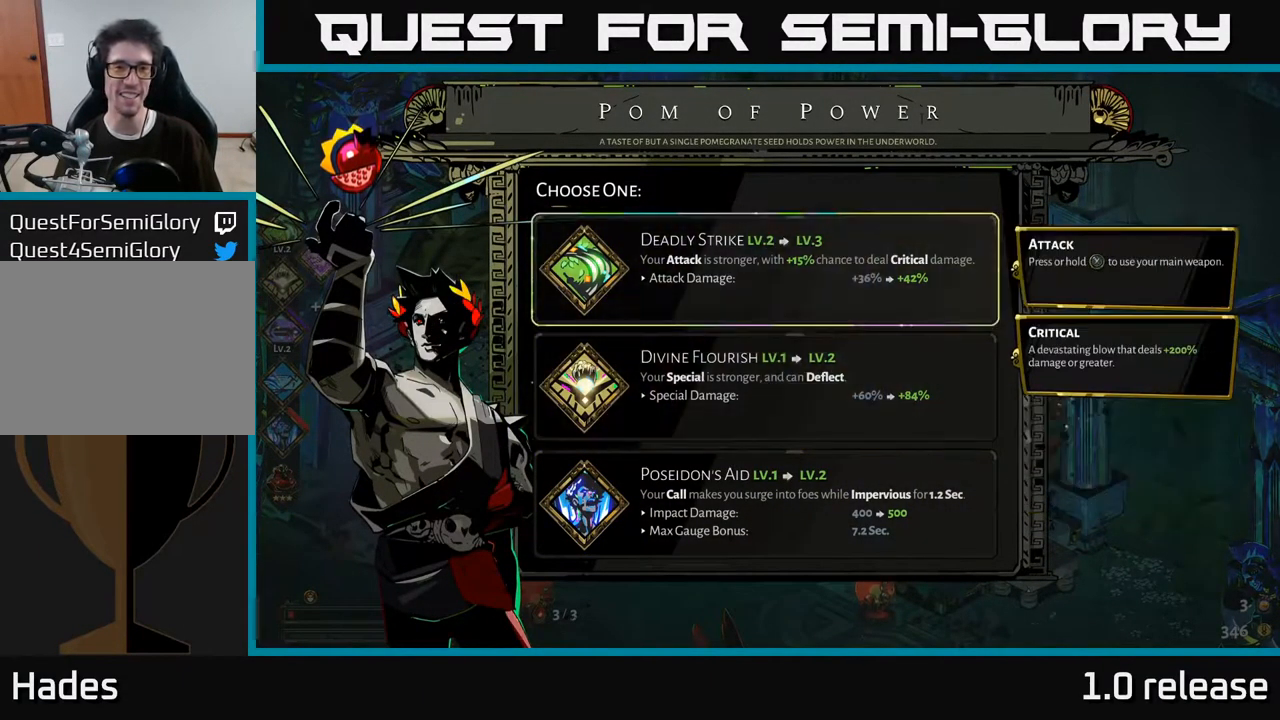
{"buttons": [], "left_stick": "center", "right_stick": "center", "events": []}
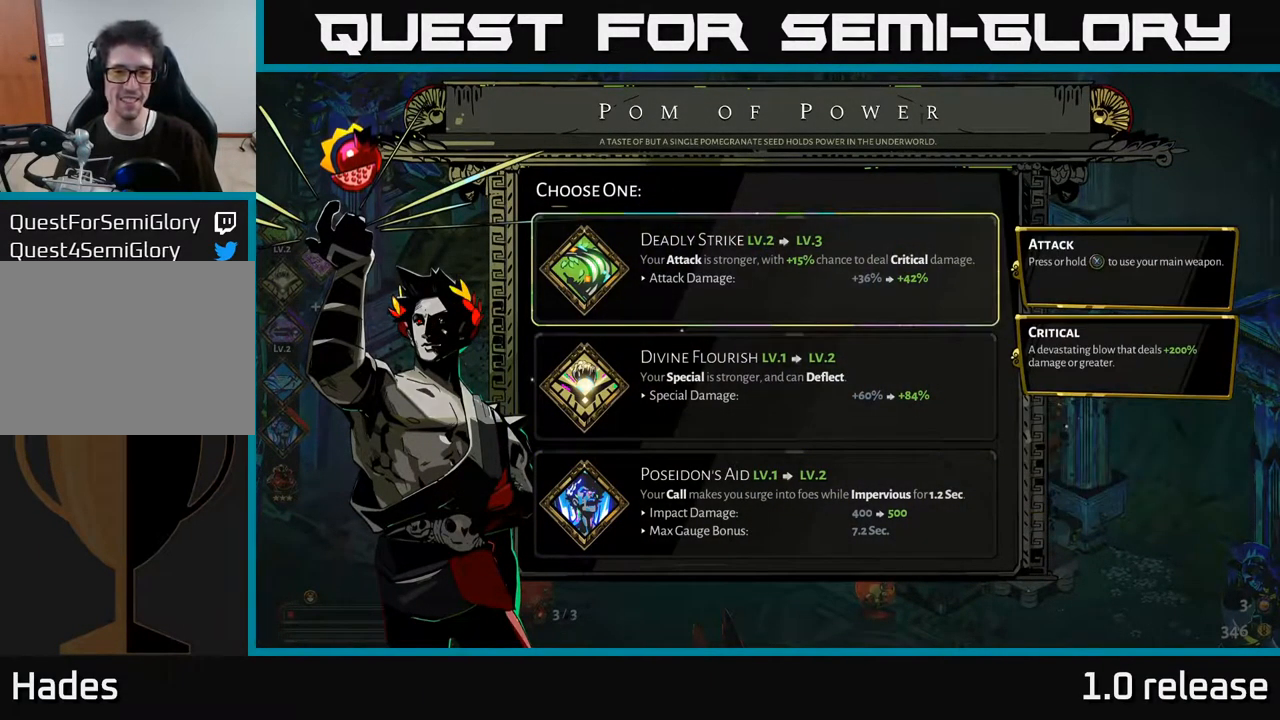
{"buttons": [], "left_stick": "down", "right_stick": "center", "events": [[366, "left_stick", "down"]]}
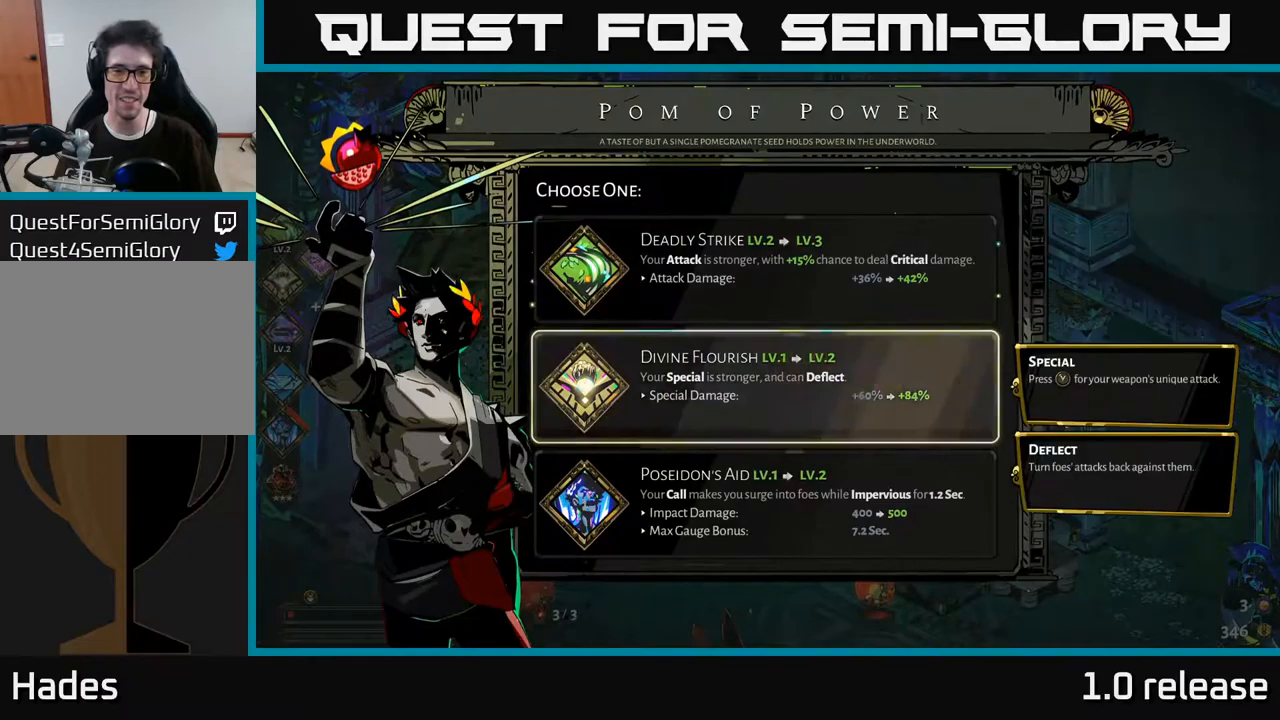
{"buttons": [], "left_stick": "center", "right_stick": "center", "events": [[67, "left_stick", "center"], [150, "left_stick", "up"], [333, "left_stick", "center"]]}
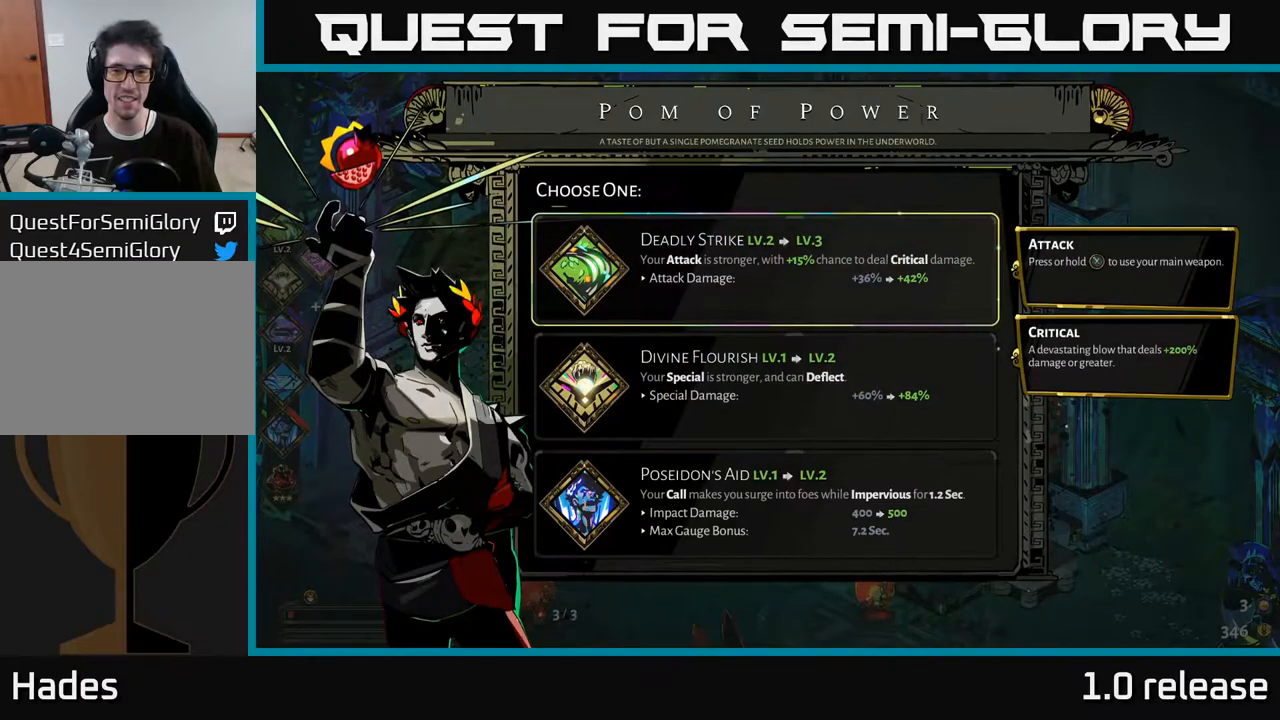
{"buttons": [], "left_stick": "center", "right_stick": "center", "events": [[300, "A", "down"], [400, "A", "up"]]}
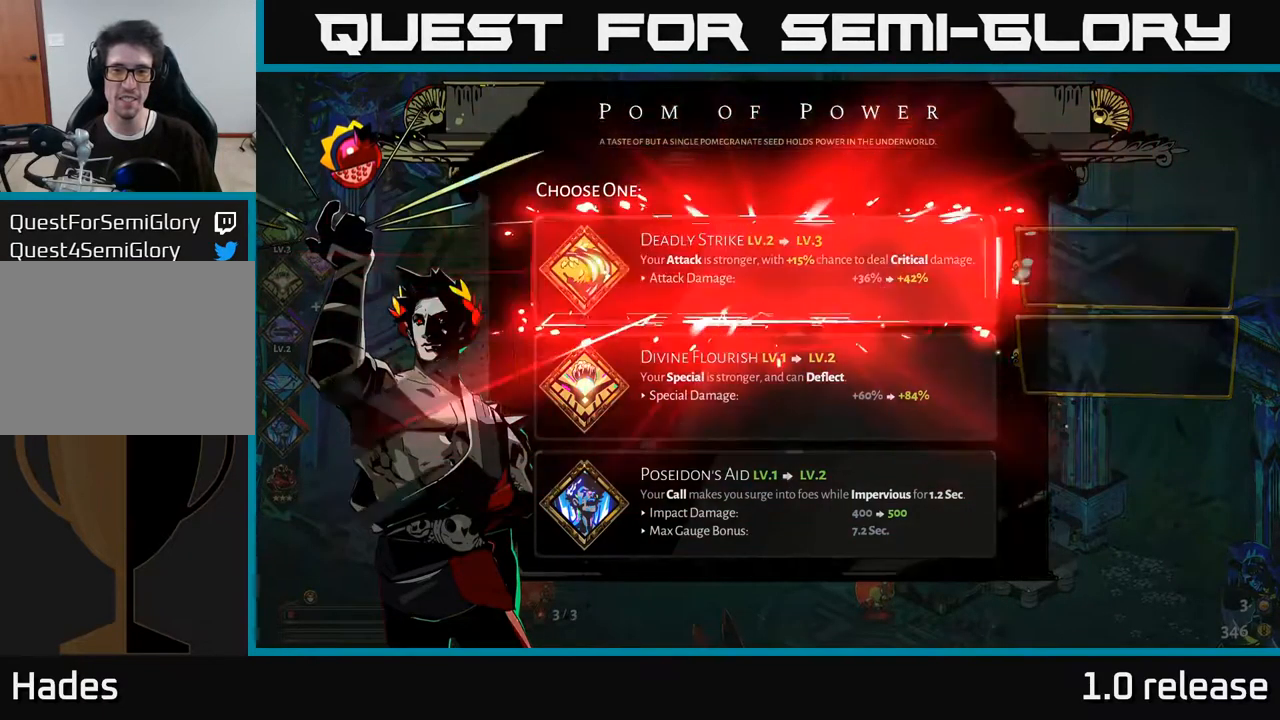
{"buttons": [], "left_stick": "down", "right_stick": "center", "events": [[317, "left_stick", "down"]]}
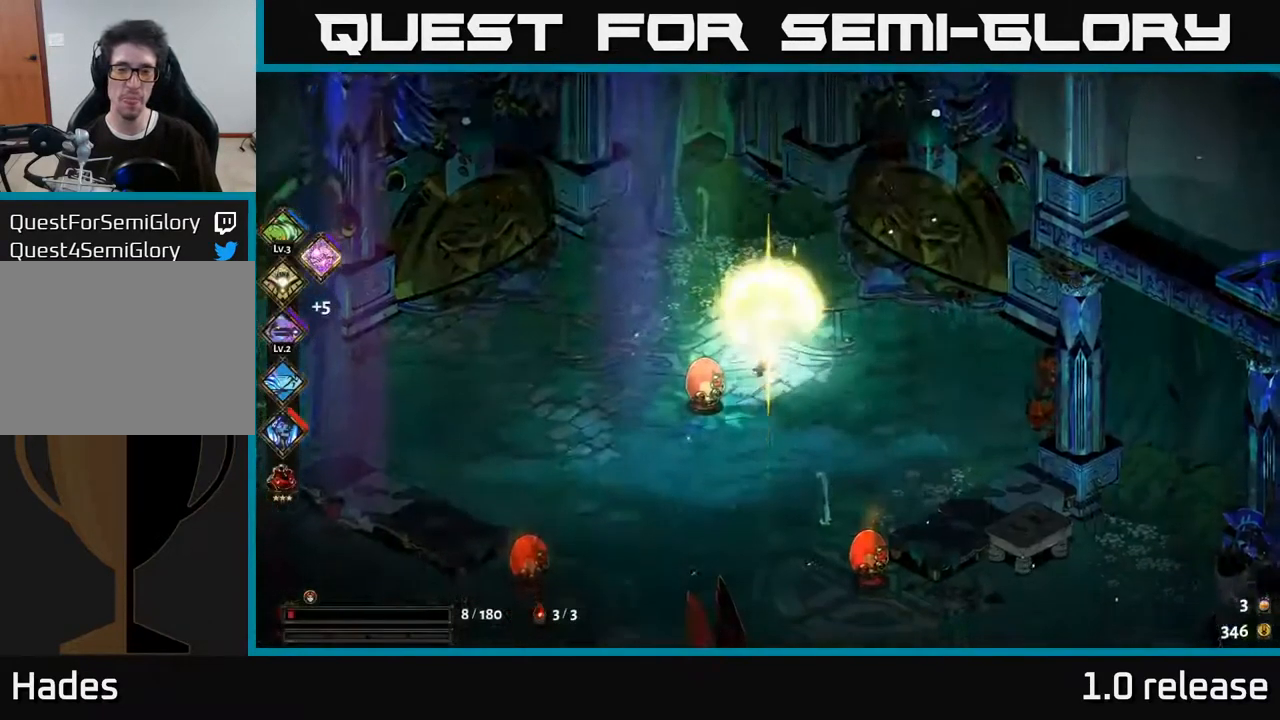
{"buttons": [], "left_stick": "down-right", "right_stick": "center", "events": [[450, "left_stick", "down-right"]]}
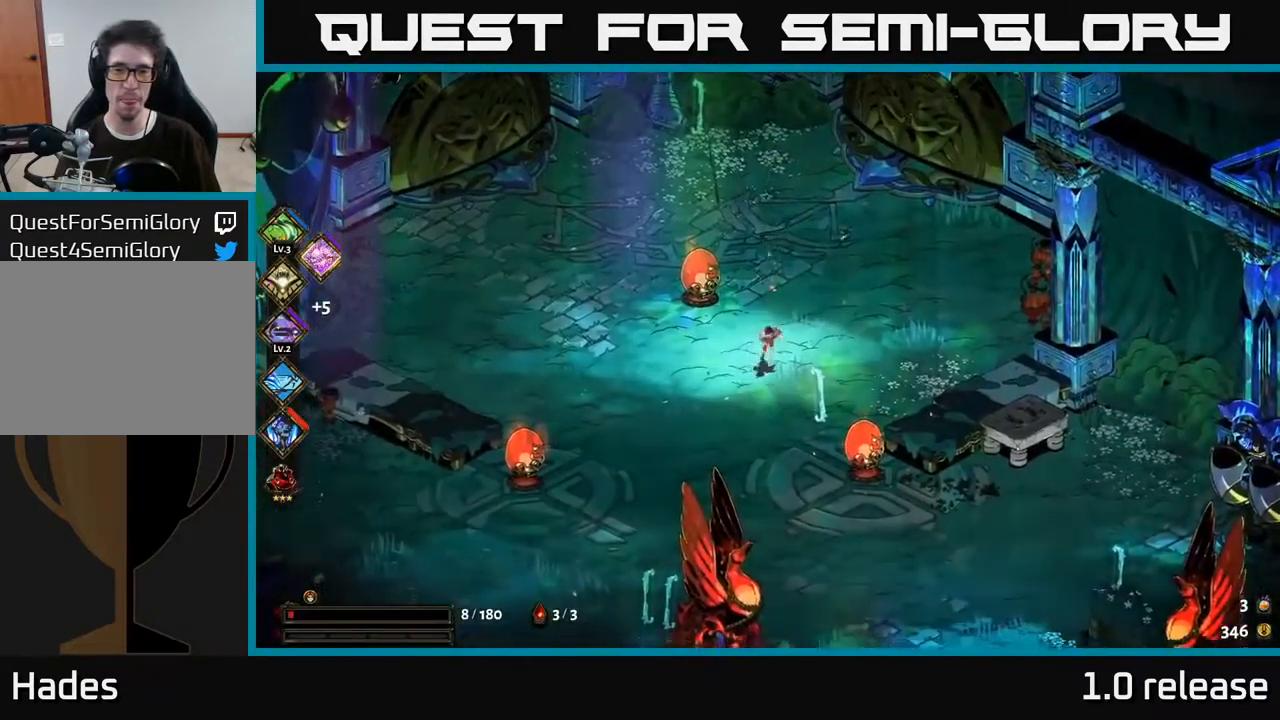
{"buttons": [], "left_stick": "down", "right_stick": "center", "events": [[100, "left_stick", "center"], [317, "left_stick", "down"]]}
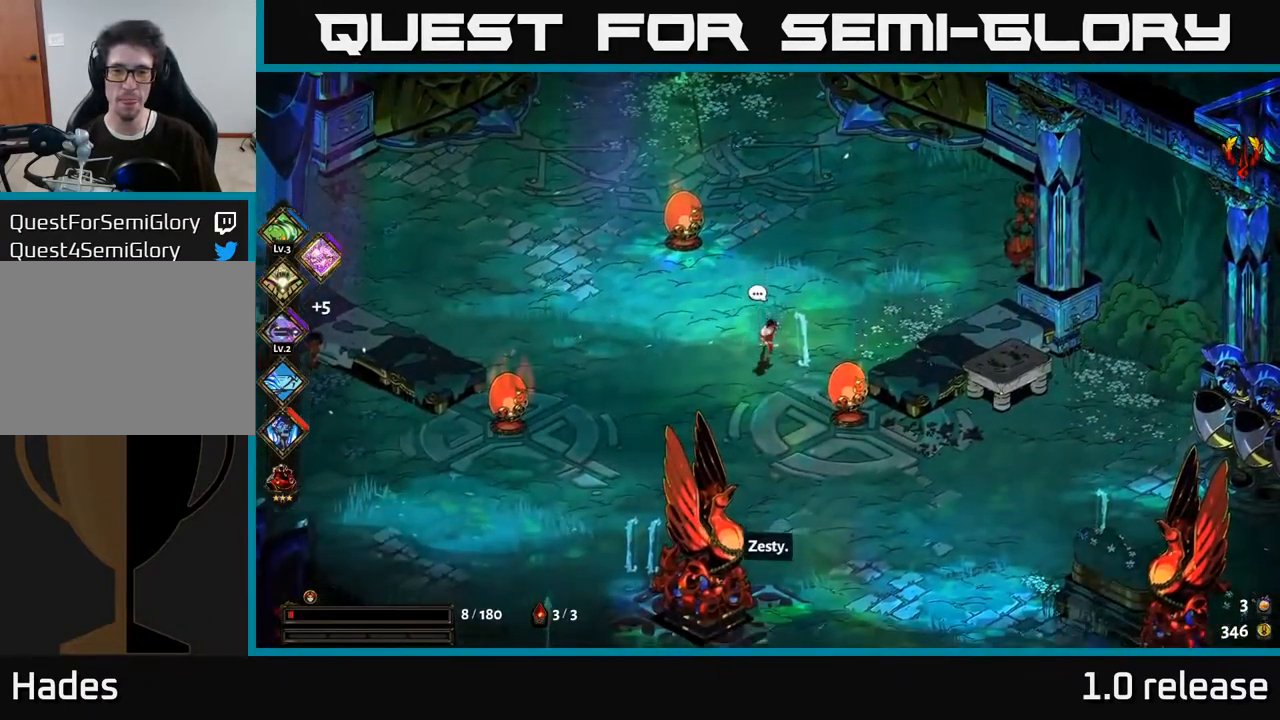
{"buttons": [], "left_stick": "down-right", "right_stick": "center", "events": [[67, "A", "down"], [217, "left_stick", "down-right"], [283, "A", "up"]]}